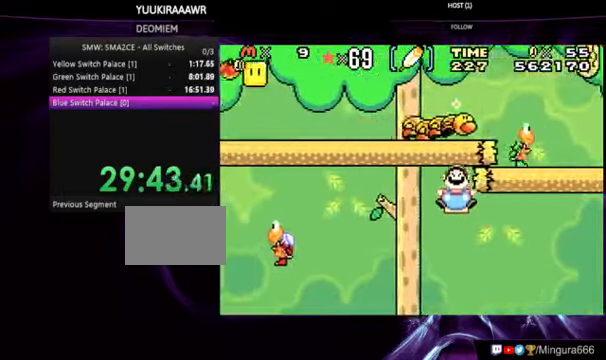
Gameplay with a controller (Nintendo layout); each line is a JSON object with the inputs held at the frame after it (dt_ms = milliseconds from this image to that frame). "events" lists button and stick changes between this image and that frame as [ms after this image, input, new state], when the widget could be followed in between. Not read: DPAD_LEFT L3 R3.
{"dt_ms": 500, "buttons": ["B"], "events": []}
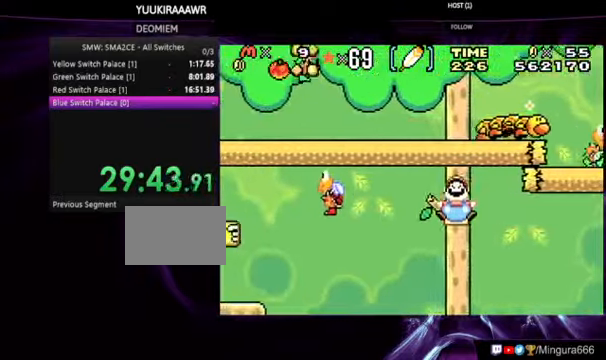
{"dt_ms": 500, "buttons": ["B"], "events": []}
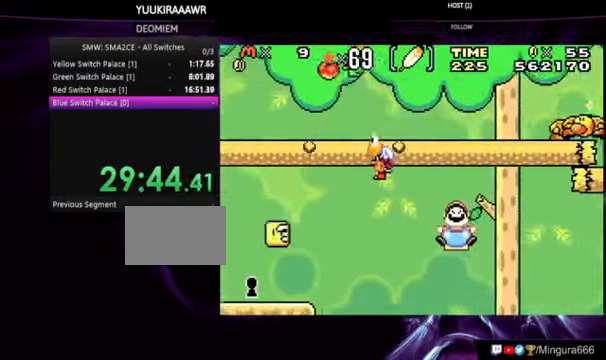
{"dt_ms": 500, "buttons": ["B"], "events": []}
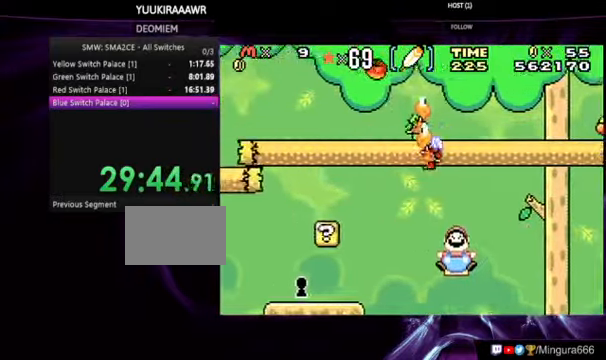
{"dt_ms": 500, "buttons": ["B"], "events": []}
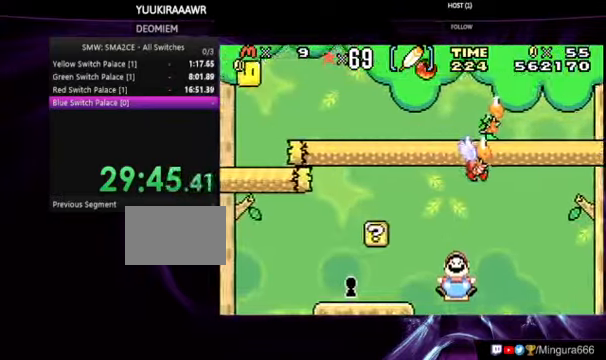
{"dt_ms": 500, "buttons": ["B"], "events": []}
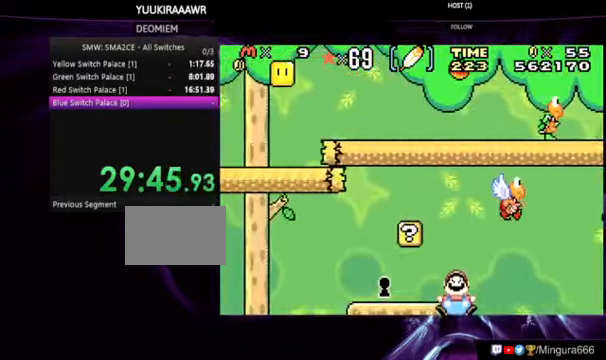
{"dt_ms": 500, "buttons": ["B"], "events": []}
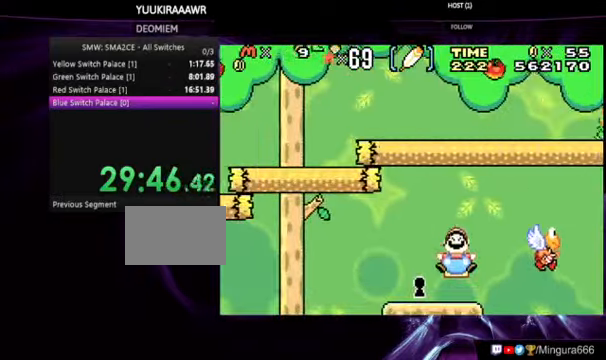
{"dt_ms": 500, "buttons": ["B", "DPAD_RIGHT"], "events": [[300, "DPAD_RIGHT", "down"]]}
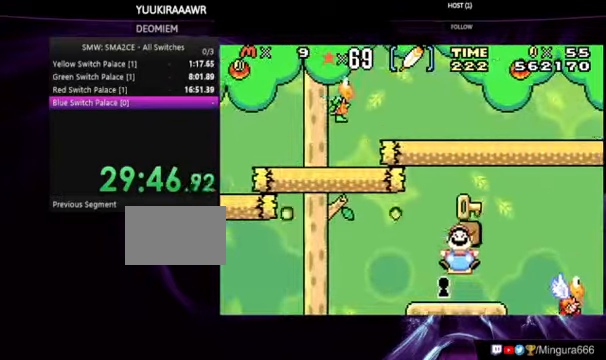
{"dt_ms": 500, "buttons": ["B"]}
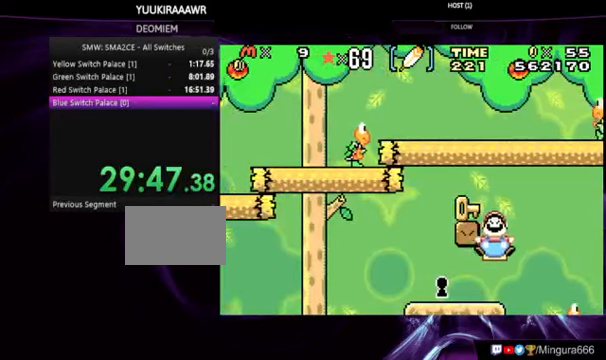
{"dt_ms": 1000, "buttons": ["DPAD_RIGHT"]}
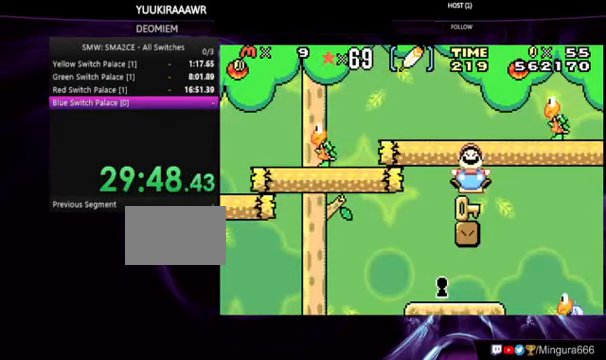
{"dt_ms": 500, "buttons": ["B"], "events": [[67, "DPAD_RIGHT", "up"], [134, "B", "down"]]}
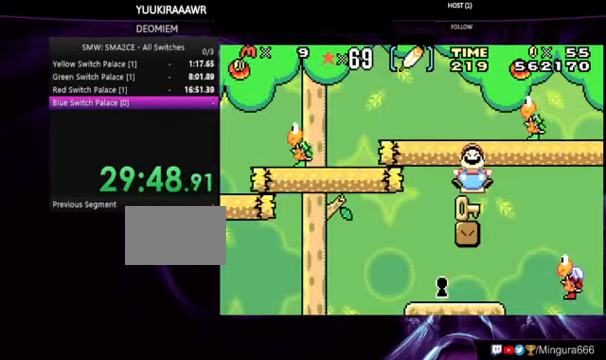
{"dt_ms": 500, "buttons": ["A", "B"], "events": [[467, "A", "down"]]}
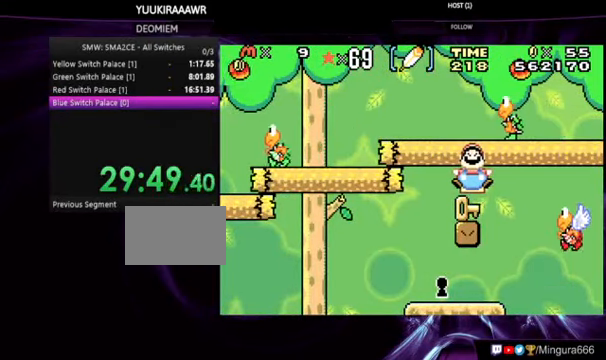
{"dt_ms": 500, "buttons": ["B"], "events": [[67, "A", "up"], [267, "A", "down"], [300, "A", "up"]]}
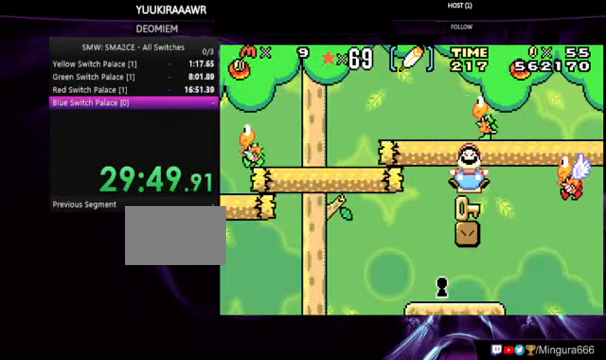
{"dt_ms": 500, "buttons": ["B"], "events": []}
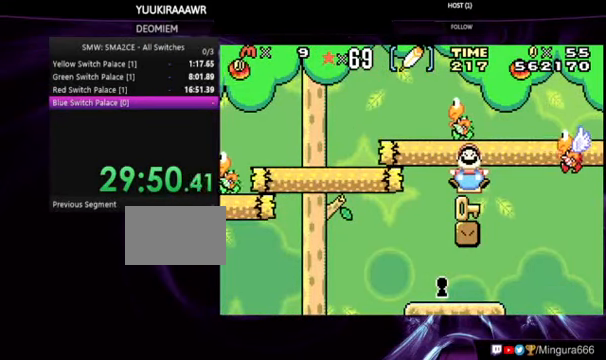
{"dt_ms": 500, "buttons": ["B"], "events": []}
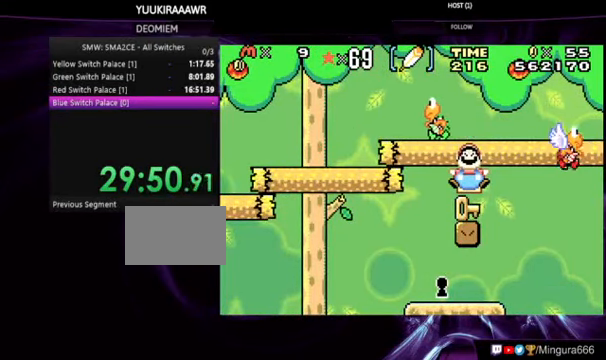
{"dt_ms": 500, "buttons": ["B", "DPAD_DOWN"], "events": [[100, "DPAD_DOWN", "down"]]}
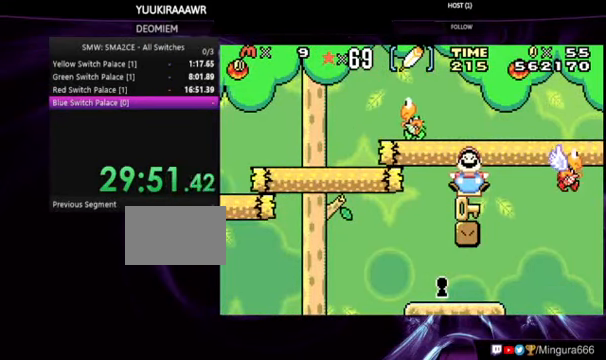
{"dt_ms": 500, "buttons": ["B"], "events": [[400, "DPAD_DOWN", "up"]]}
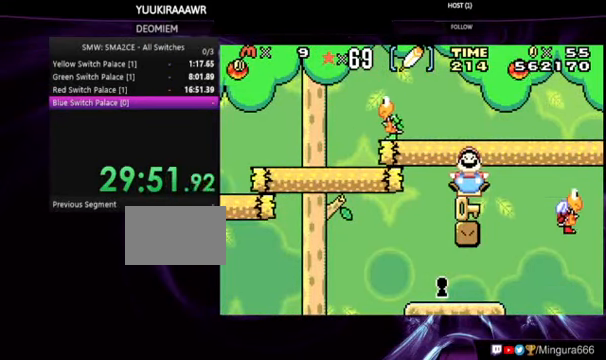
{"dt_ms": 500, "buttons": ["B", "DPAD_DOWN"], "events": [[467, "DPAD_DOWN", "down"]]}
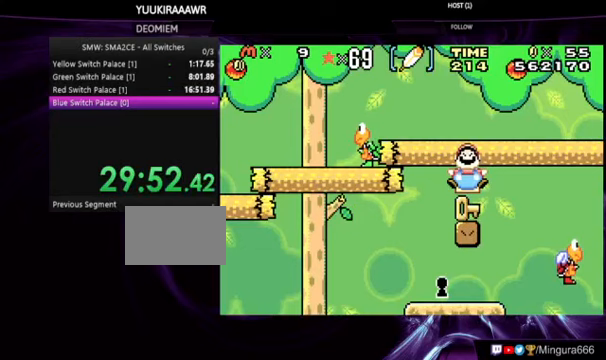
{"dt_ms": 500, "buttons": ["B", "DPAD_DOWN"], "events": []}
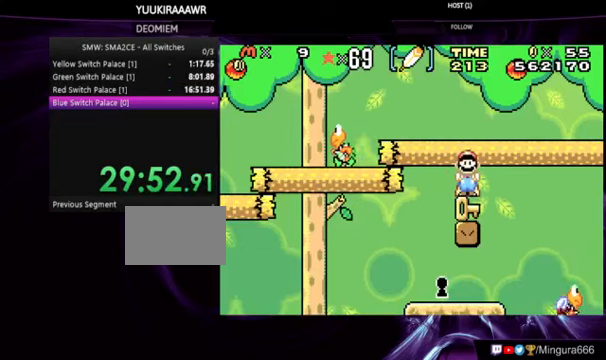
{"dt_ms": 500, "buttons": ["B", "DPAD_DOWN"], "events": []}
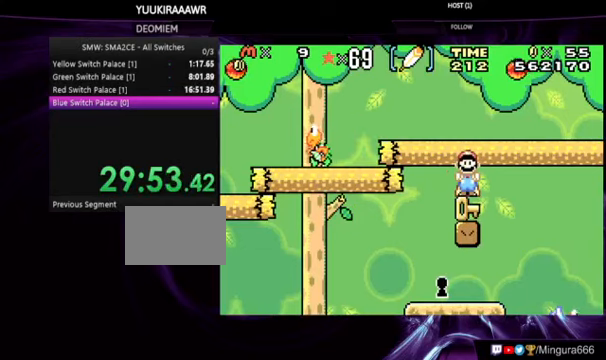
{"dt_ms": 500, "buttons": ["B", "DPAD_DOWN"], "events": []}
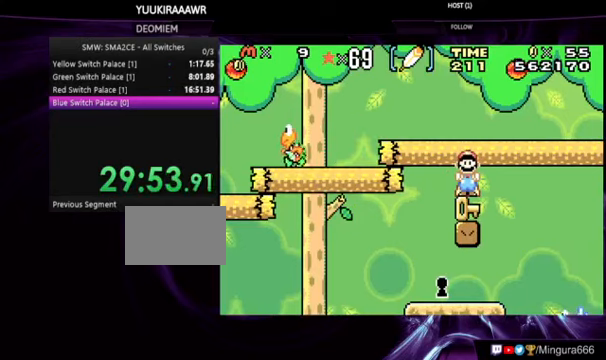
{"dt_ms": 500, "buttons": ["B", "DPAD_DOWN"], "events": []}
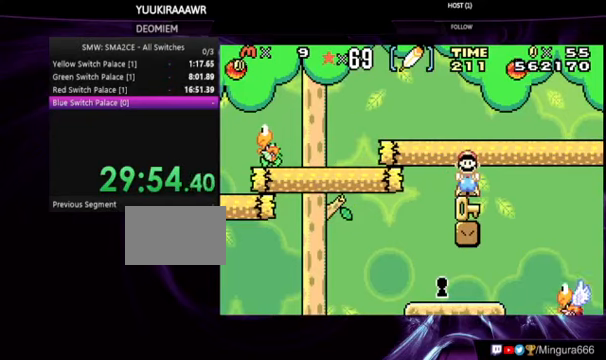
{"dt_ms": 500, "buttons": ["B"], "events": [[267, "DPAD_DOWN", "up"]]}
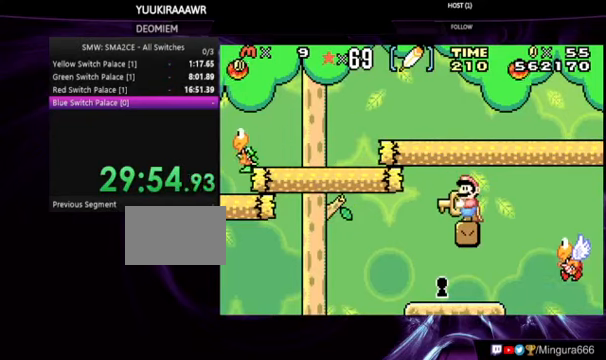
{"dt_ms": 500, "buttons": ["B"], "events": []}
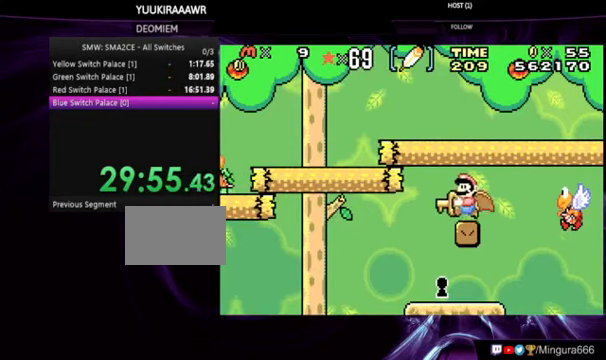
{"dt_ms": 500, "buttons": ["B", "DPAD_RIGHT"], "events": [[400, "DPAD_RIGHT", "down"]]}
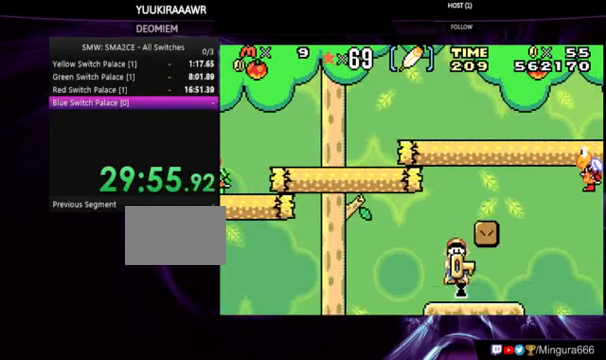
{"dt_ms": 500, "buttons": ["B"], "events": [[33, "DPAD_RIGHT", "up"]]}
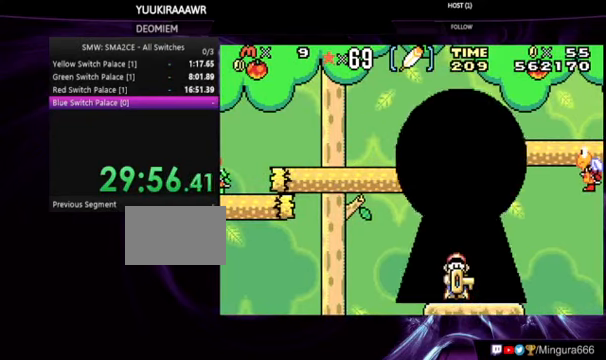
{"dt_ms": 500, "buttons": [], "events": [[67, "B", "up"]]}
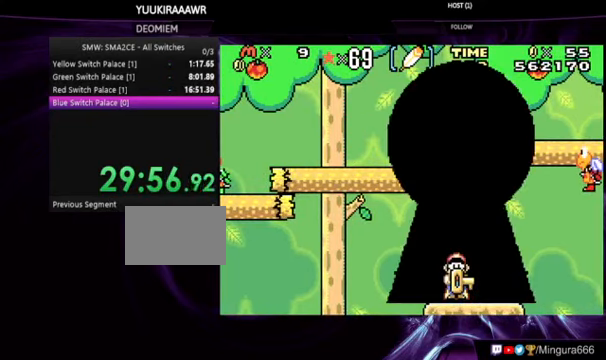
{"dt_ms": 500, "buttons": [], "events": []}
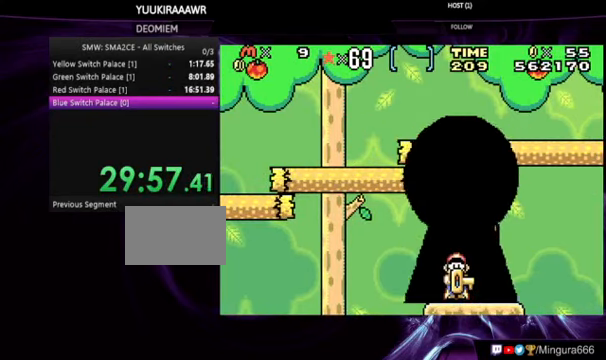
{"dt_ms": 500, "buttons": [], "events": []}
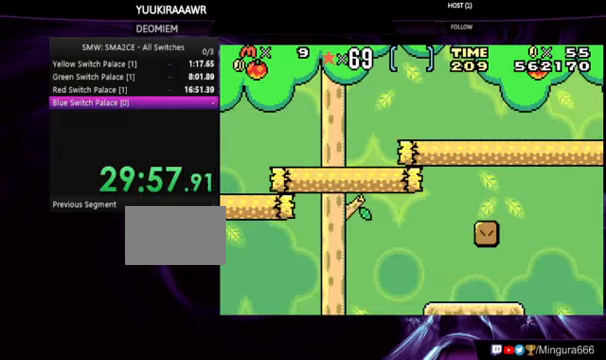
{"dt_ms": 500, "buttons": [], "events": [[333, "A", "down"], [433, "A", "up"]]}
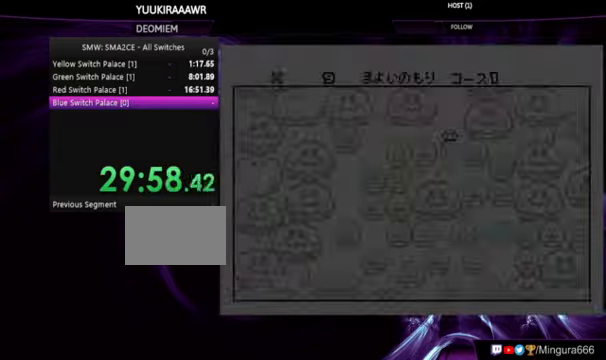
{"dt_ms": 500, "buttons": [], "events": [[66, "A", "down"], [500, "A", "up"]]}